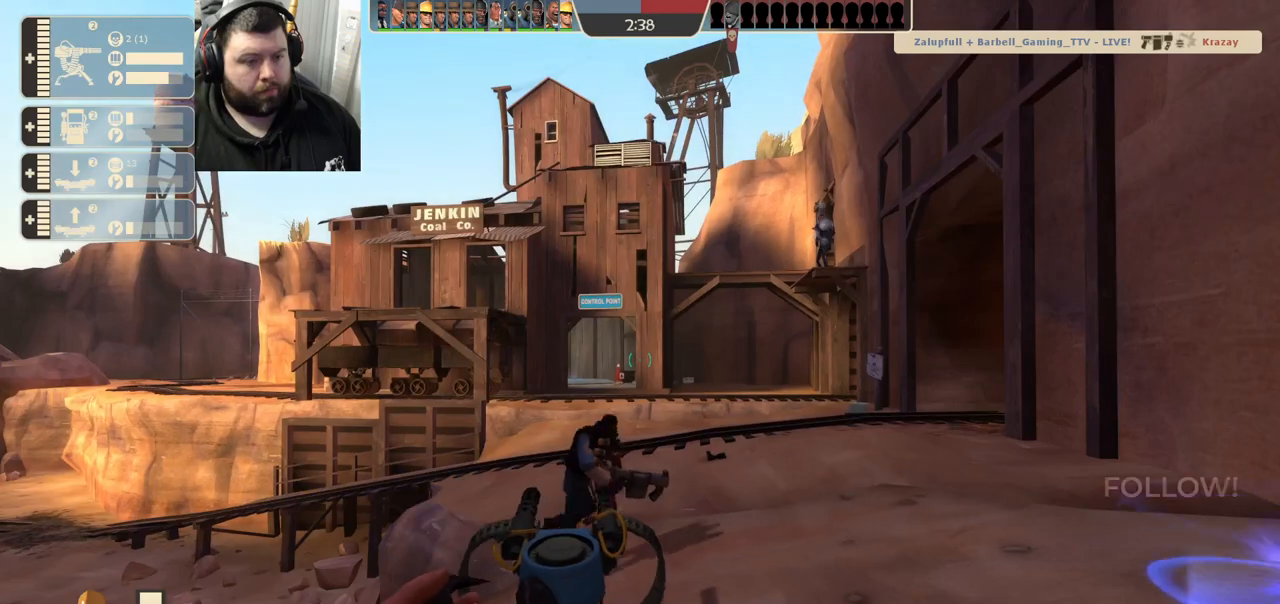
Gameplay with a controller (PlayStation layout); each line is a JSON object with the inputs held at the frame after it. "events" lists button and stick changes between this image and that frame as [ms after this image, input, new state], when the widget could be followed in between.
{"buttons": [], "left_stick": "center", "right_stick": "center", "events": []}
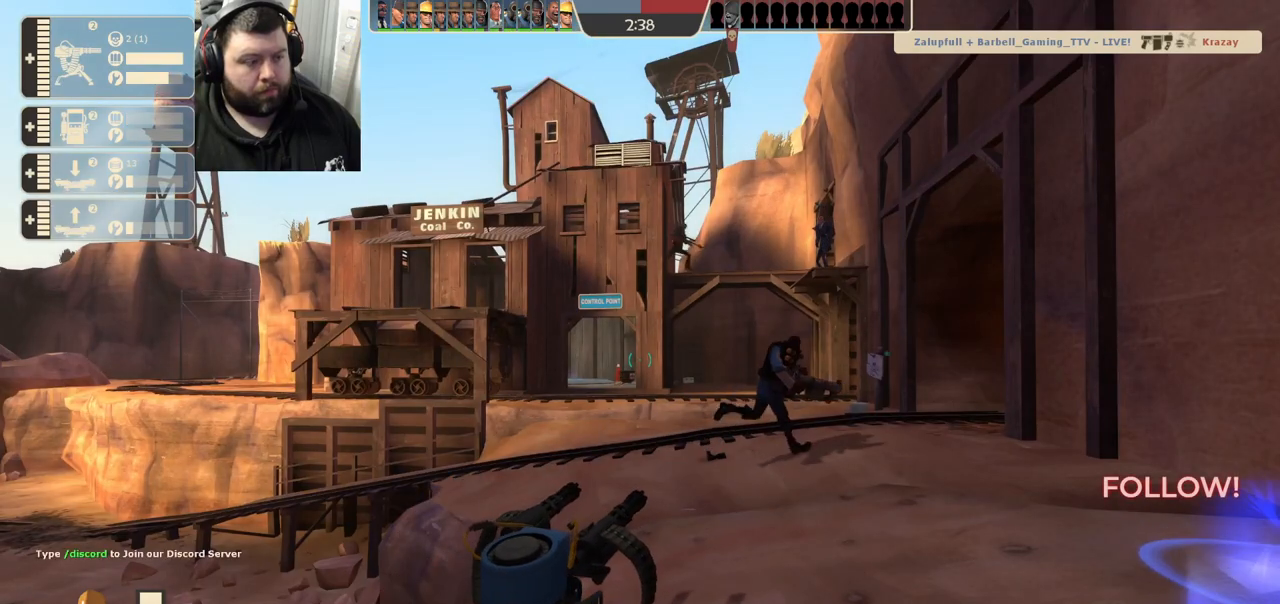
{"buttons": [], "left_stick": "center", "right_stick": "center", "events": []}
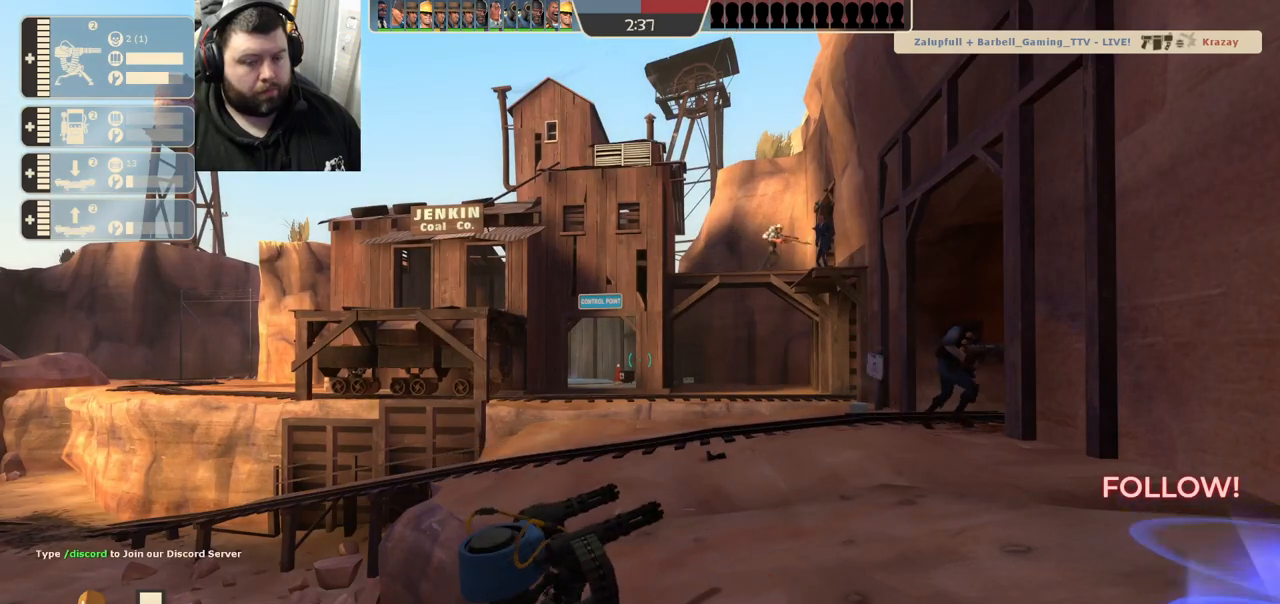
{"buttons": [], "left_stick": "up", "right_stick": "center", "events": [[367, "left_stick", "up"]]}
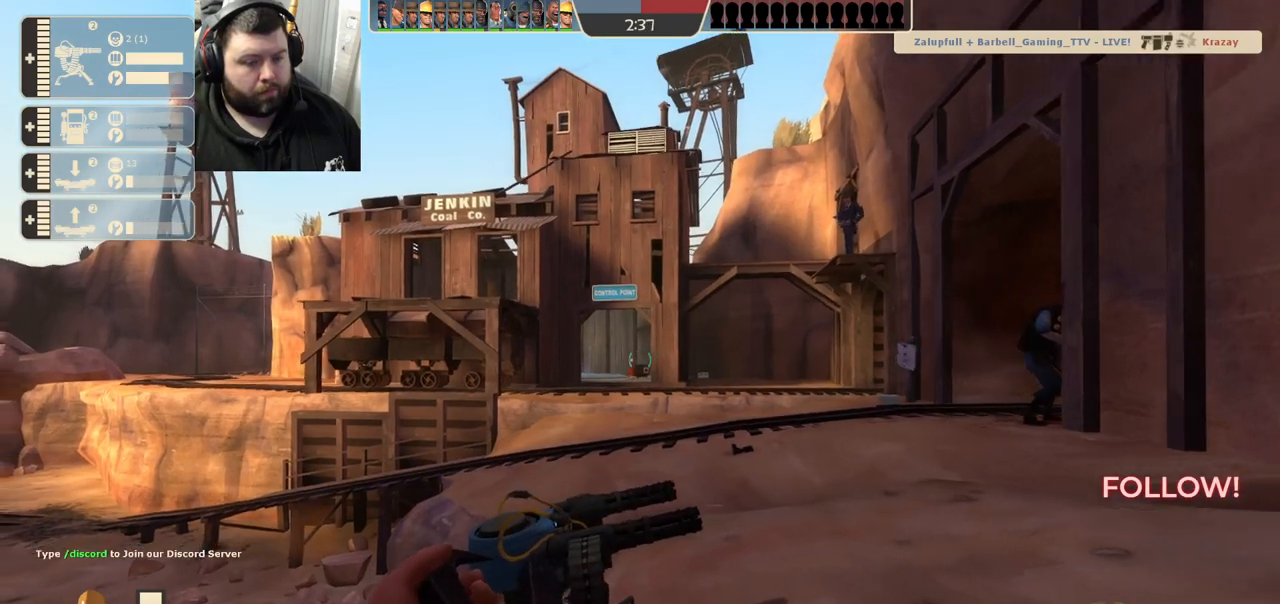
{"buttons": ["R2"], "left_stick": "center", "right_stick": "center", "events": [[33, "R1", "down"], [33, "R2", "down"], [167, "left_stick", "center"], [467, "R1", "up"]]}
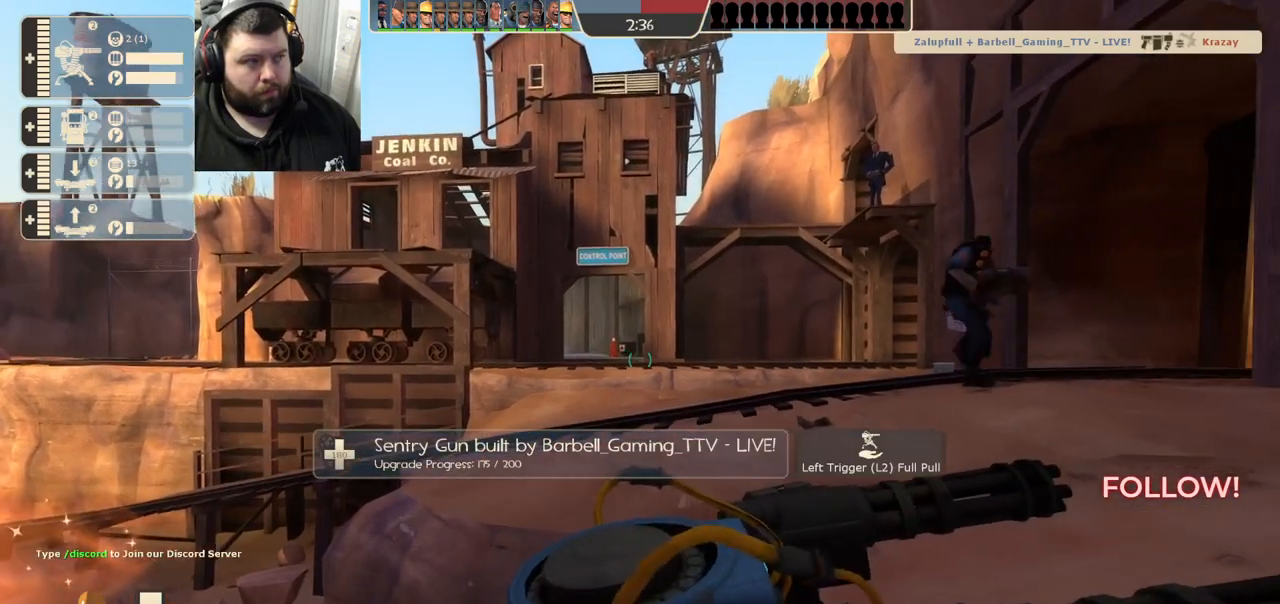
{"buttons": ["R2"], "left_stick": "center", "right_stick": "center", "events": [[150, "right_stick", "right"], [267, "right_stick", "center"]]}
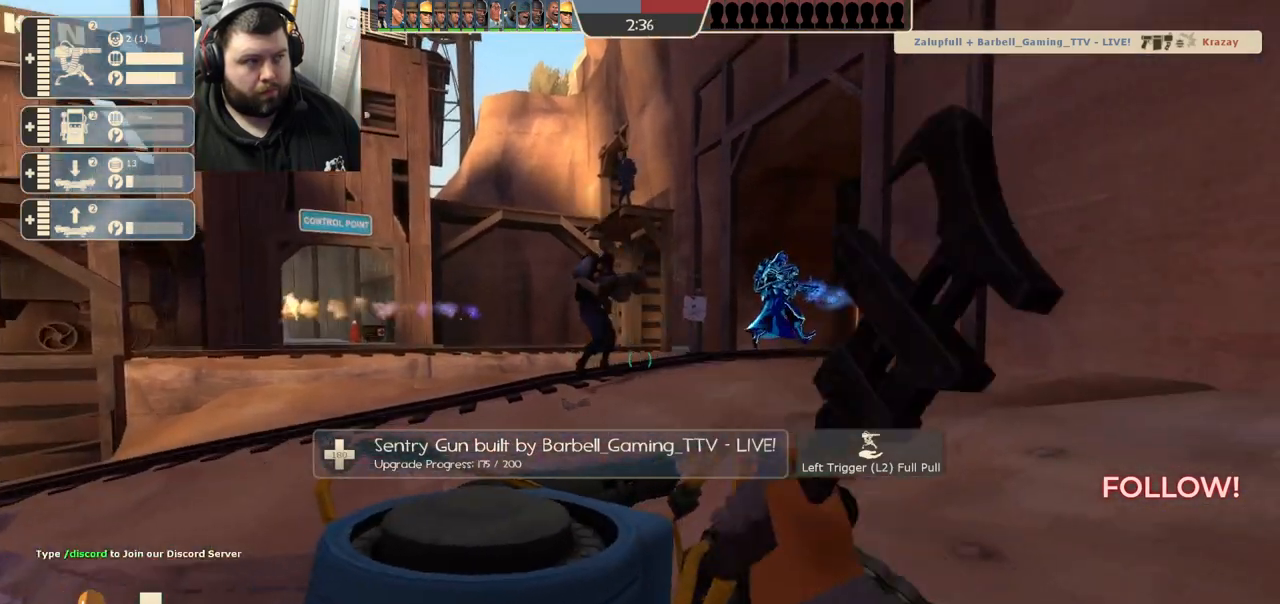
{"buttons": ["R1", "R2"], "left_stick": "center", "right_stick": "center"}
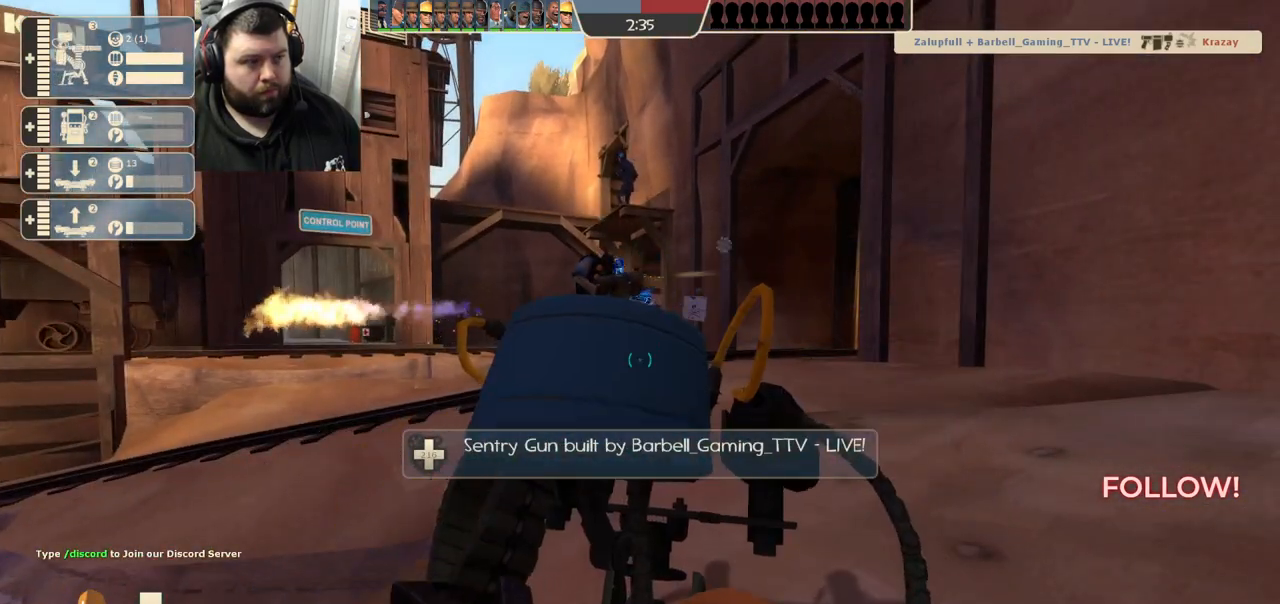
{"buttons": [], "left_stick": "down-right", "right_stick": "center", "events": [[150, "R1", "up"], [150, "R2", "up"], [200, "left_stick", "down-right"]]}
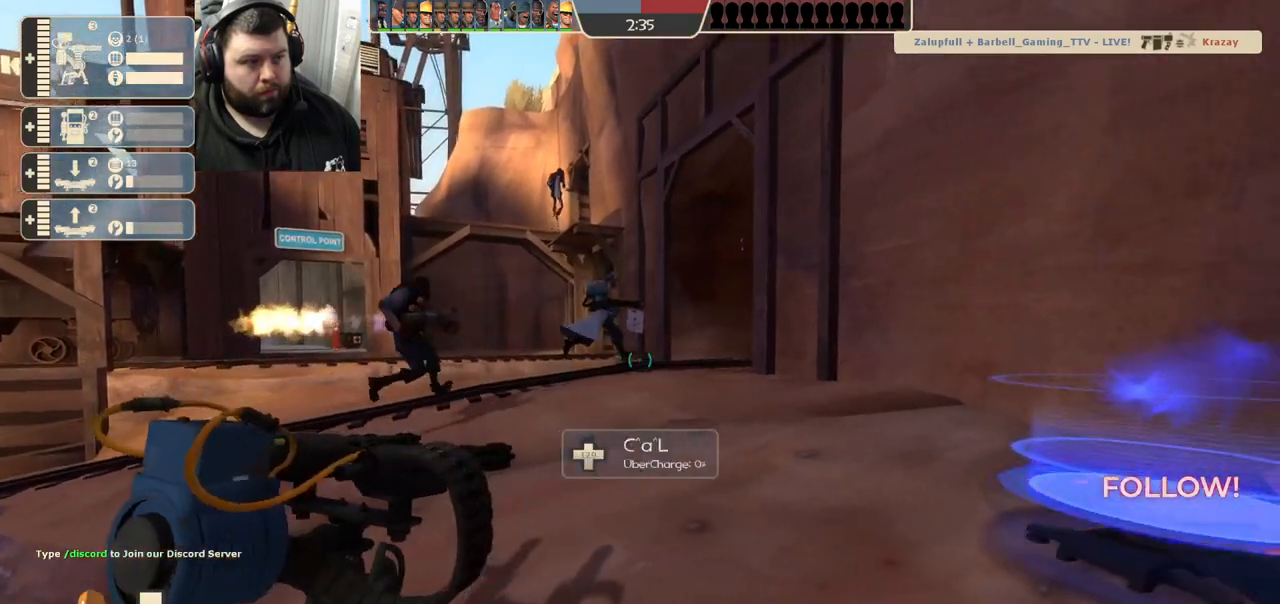
{"buttons": [], "left_stick": "center", "right_stick": "center", "events": [[17, "left_stick", "up-right"], [167, "left_stick", "center"]]}
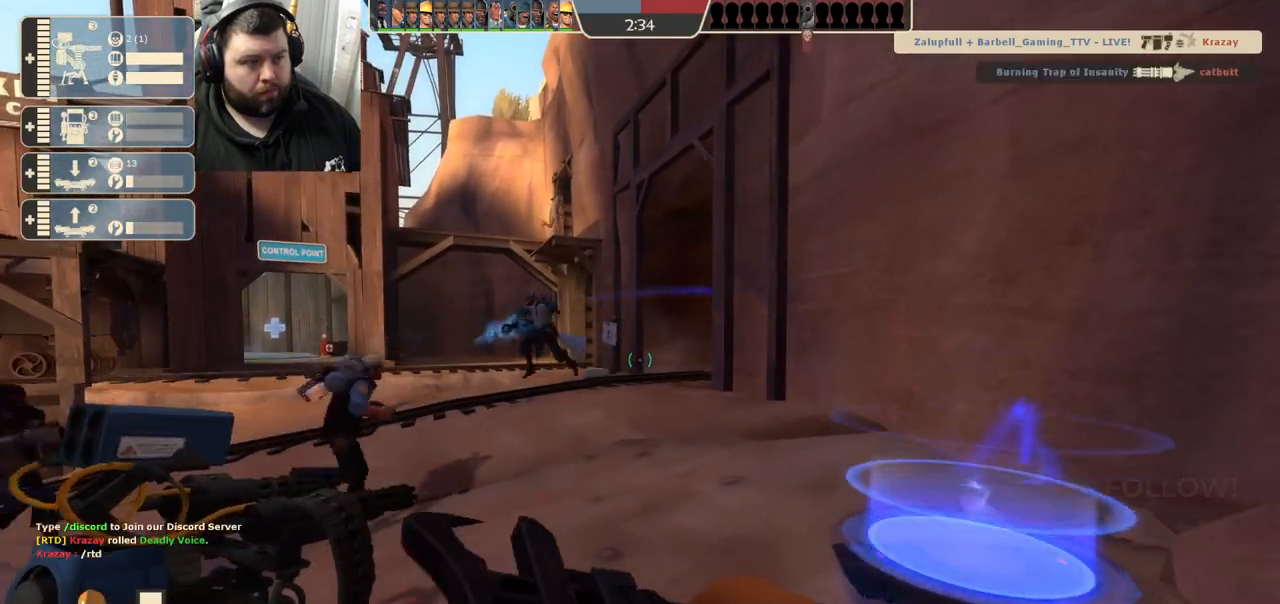
{"buttons": [], "left_stick": "center", "right_stick": "center", "events": [[67, "left_stick", "down-right"], [183, "left_stick", "center"]]}
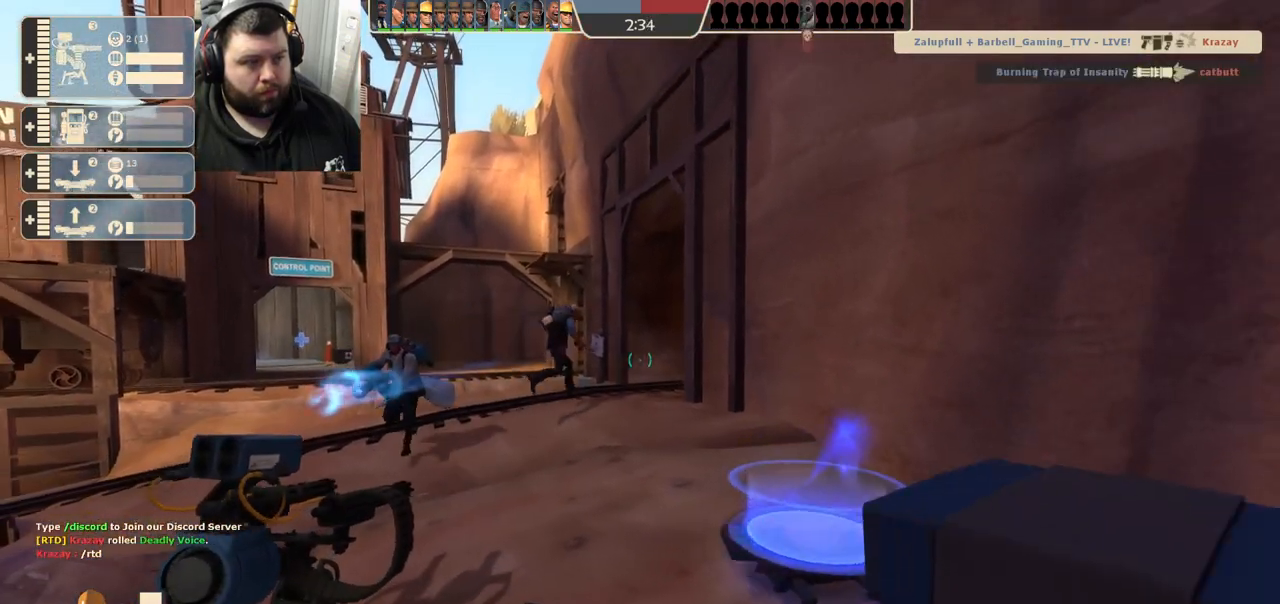
{"buttons": [], "left_stick": "center", "right_stick": "center", "events": [[33, "left_stick", "up-right"], [150, "left_stick", "center"]]}
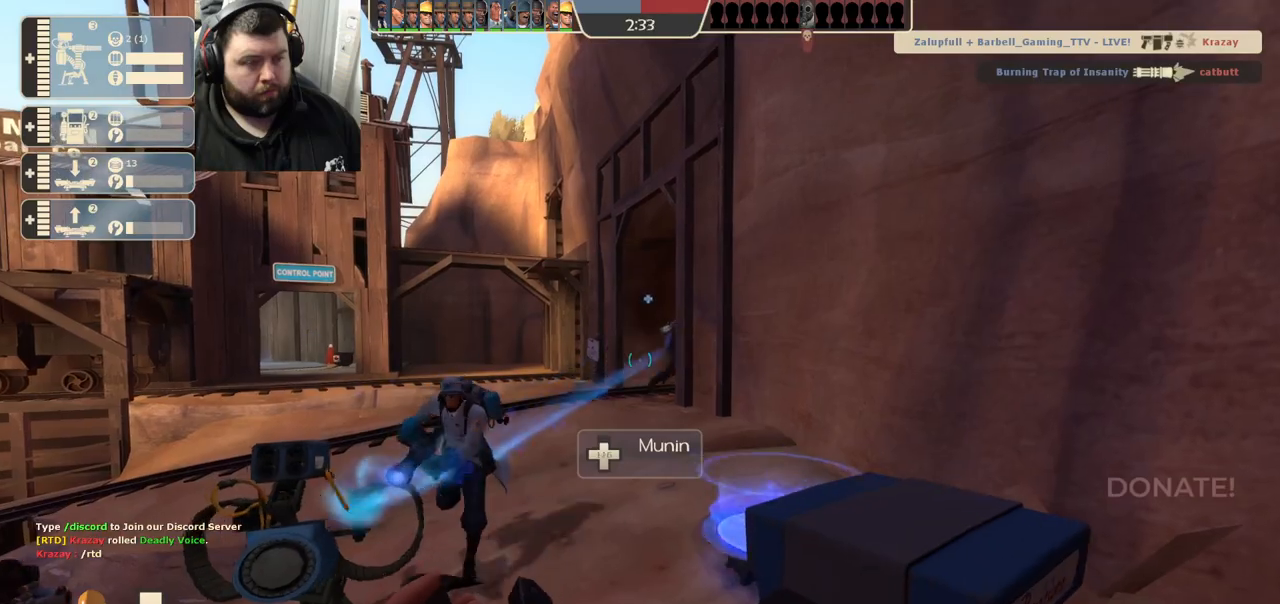
{"buttons": [], "left_stick": "center", "right_stick": "center", "events": []}
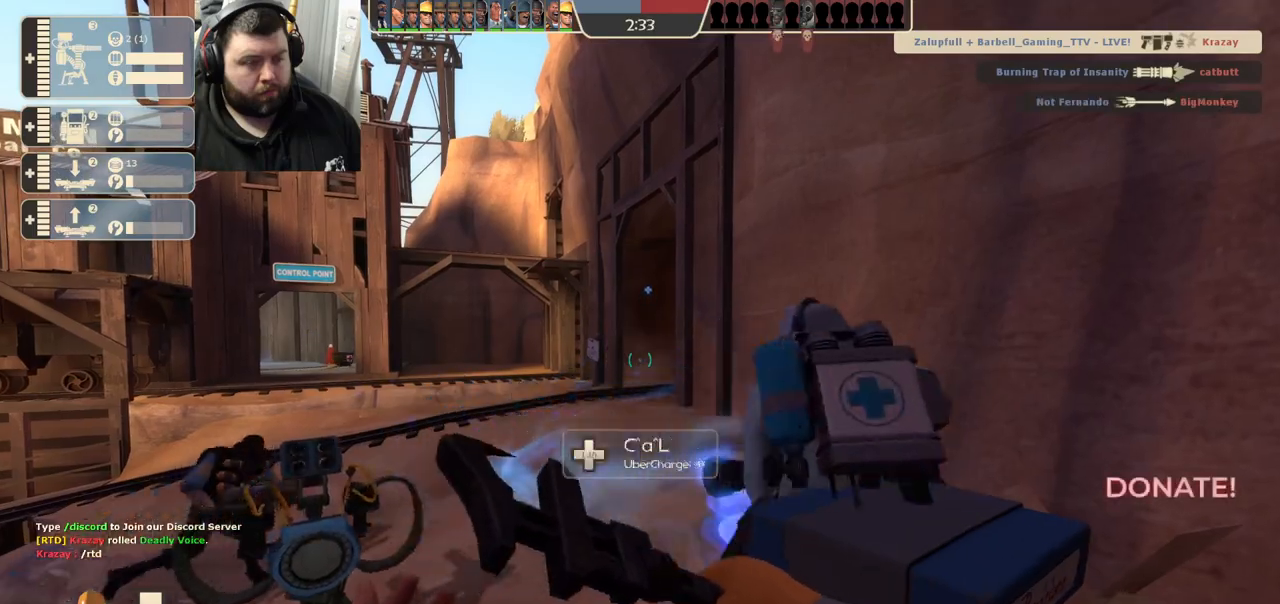
{"buttons": [], "left_stick": "center", "right_stick": "center", "events": [[67, "right_stick", "left"], [217, "right_stick", "center"]]}
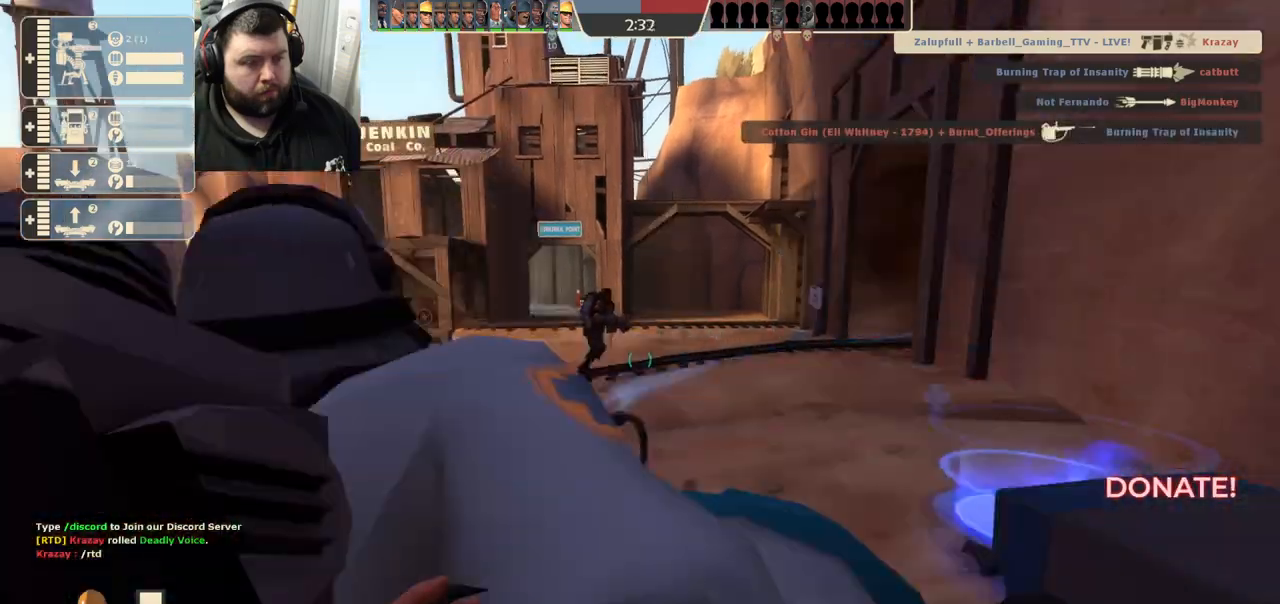
{"buttons": [], "left_stick": "up", "right_stick": "center", "events": [[100, "left_stick", "up"], [100, "right_stick", "up"], [217, "right_stick", "center"]]}
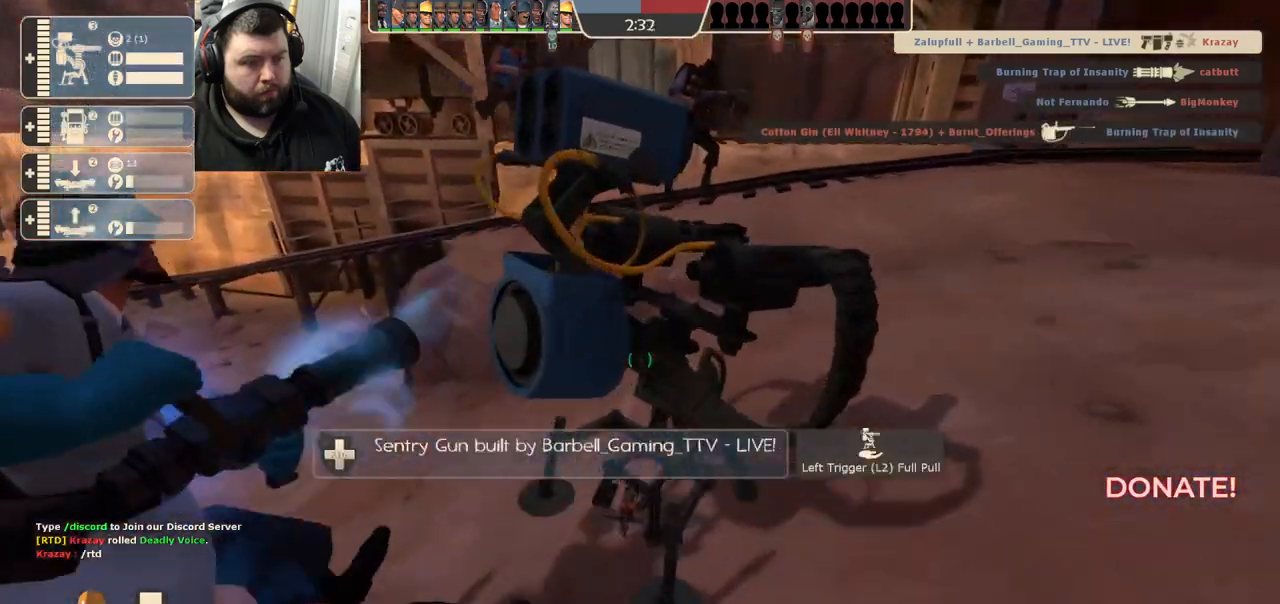
{"buttons": [], "left_stick": "up", "right_stick": "center", "events": [[33, "L2", "down"], [133, "L2", "up"]]}
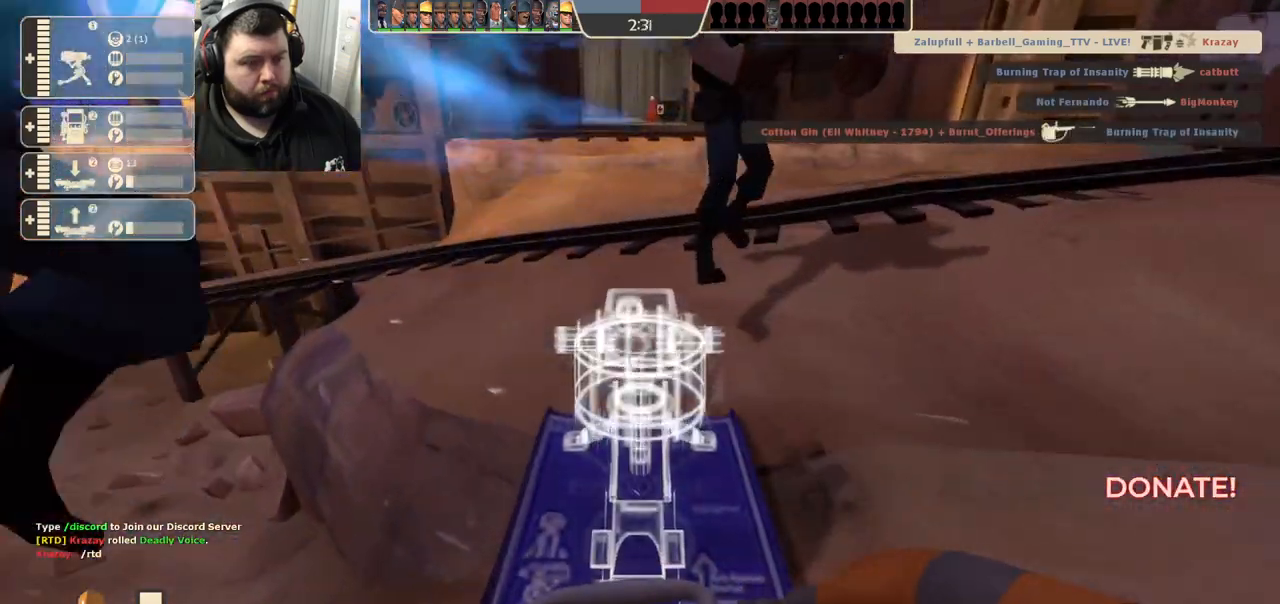
{"buttons": [], "left_stick": "up", "right_stick": "center", "events": []}
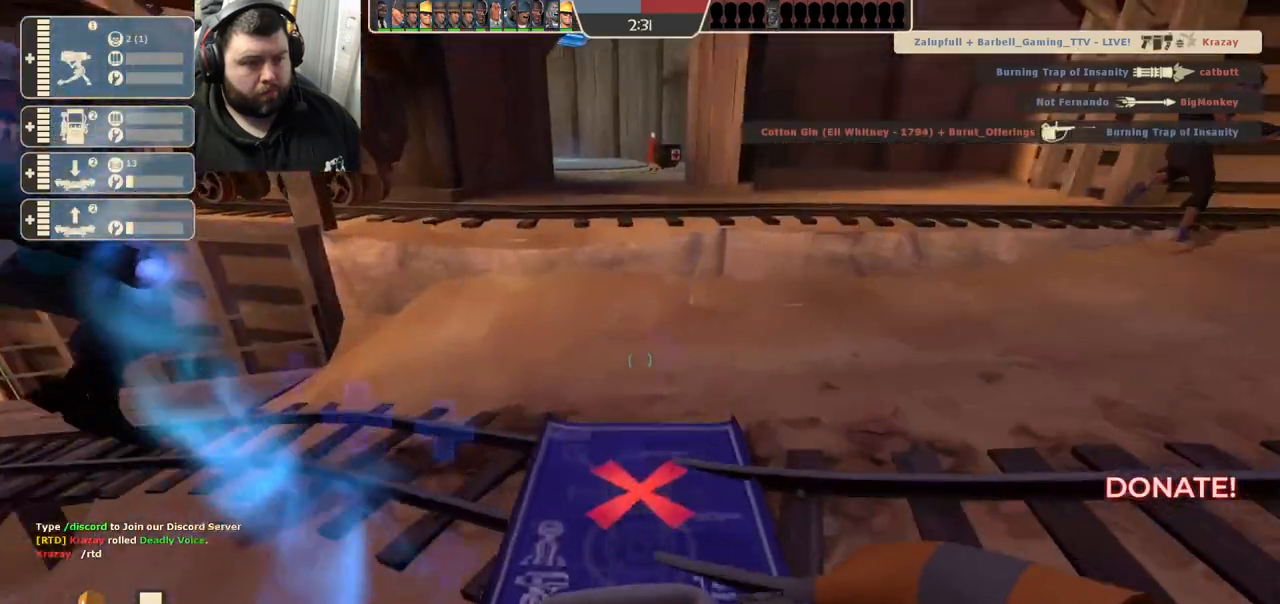
{"buttons": [], "left_stick": "up", "right_stick": "center", "events": []}
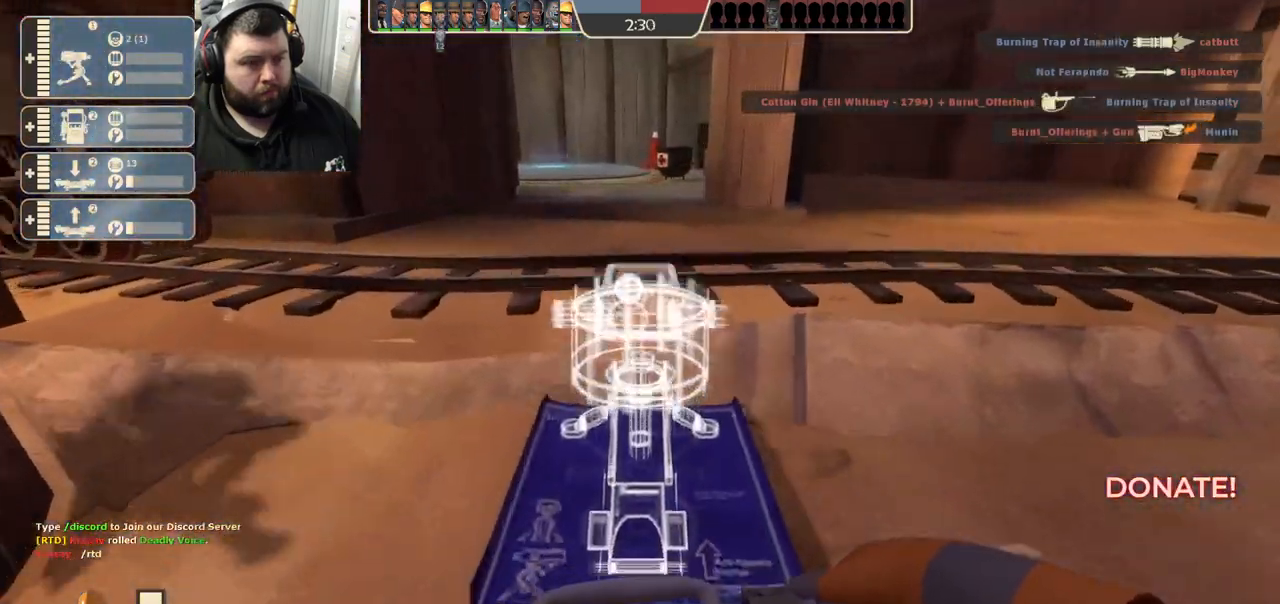
{"buttons": [], "left_stick": "up", "right_stick": "center", "events": []}
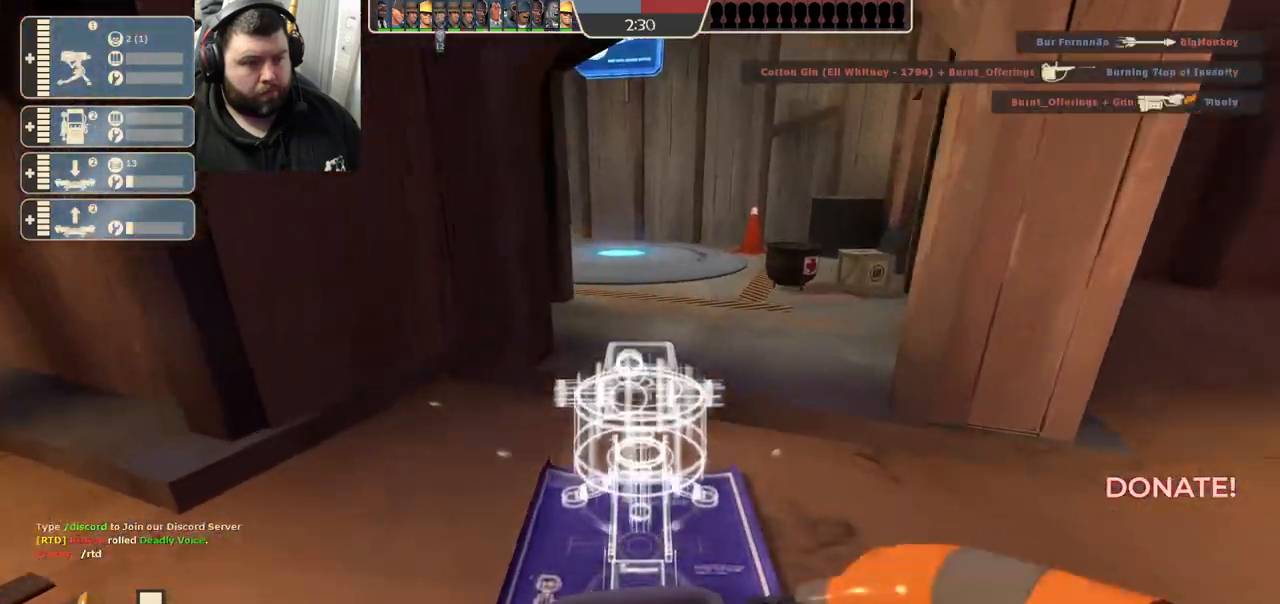
{"buttons": [], "left_stick": "up-right", "right_stick": "center", "events": [[500, "left_stick", "up-right"]]}
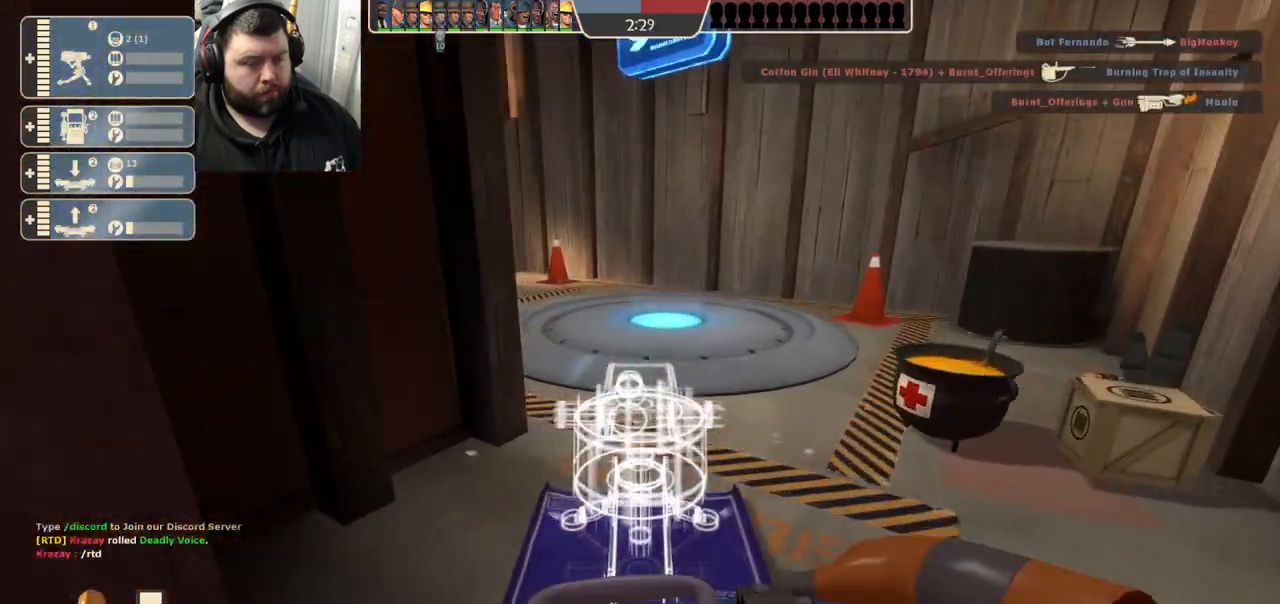
{"buttons": [], "left_stick": "up-right", "right_stick": "left", "events": [[467, "right_stick", "left"]]}
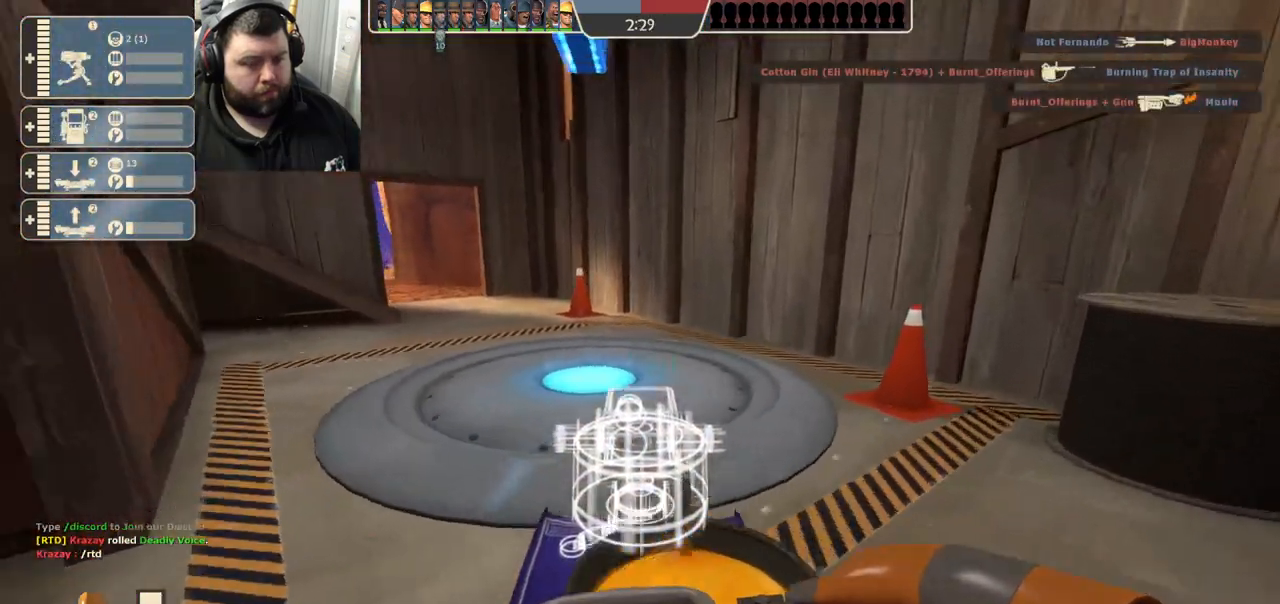
{"buttons": [], "left_stick": "up-right", "right_stick": "center", "events": [[167, "right_stick", "center"]]}
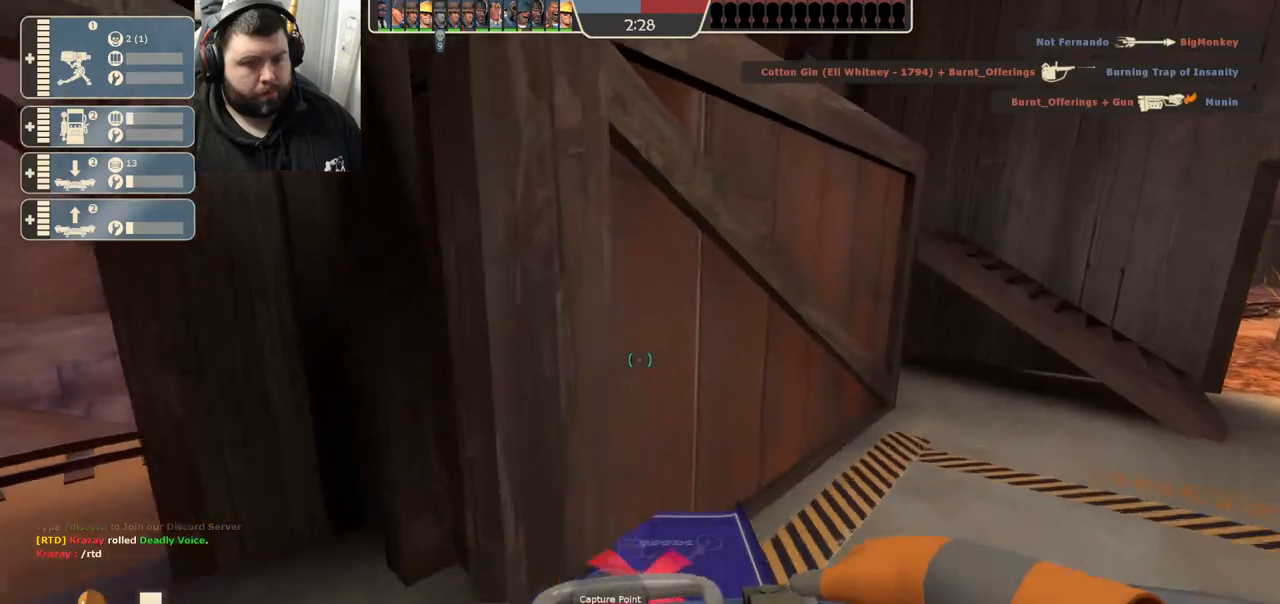
{"buttons": [], "left_stick": "up-right", "right_stick": "center", "events": []}
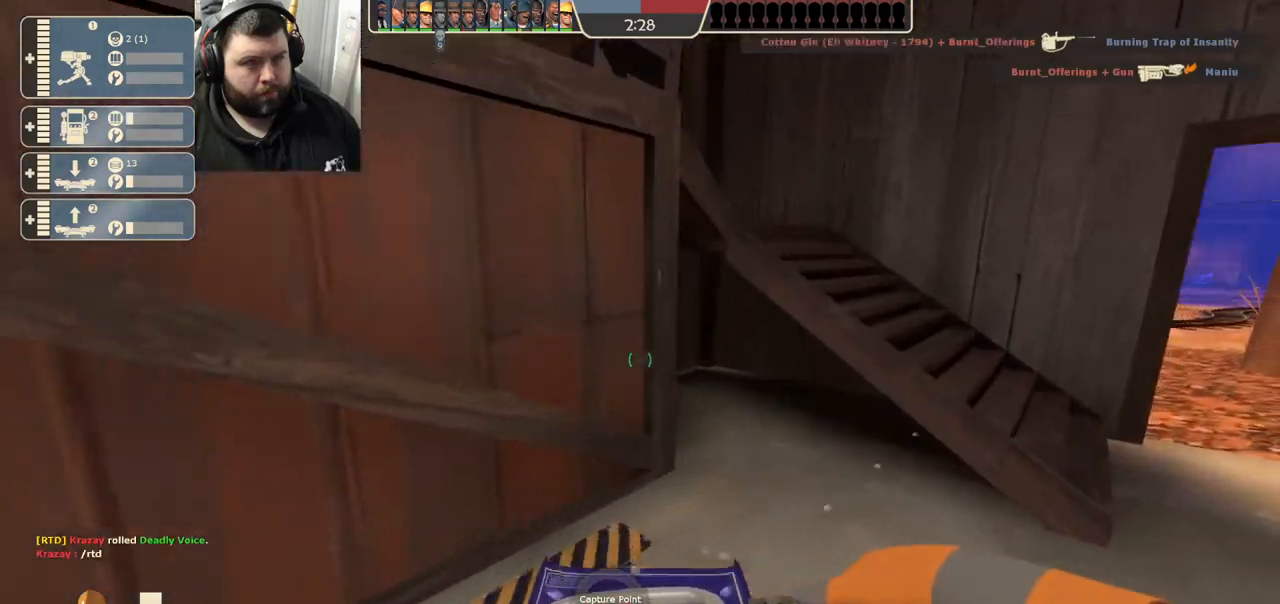
{"buttons": [], "left_stick": "up-right", "right_stick": "left", "events": [[267, "right_stick", "left"]]}
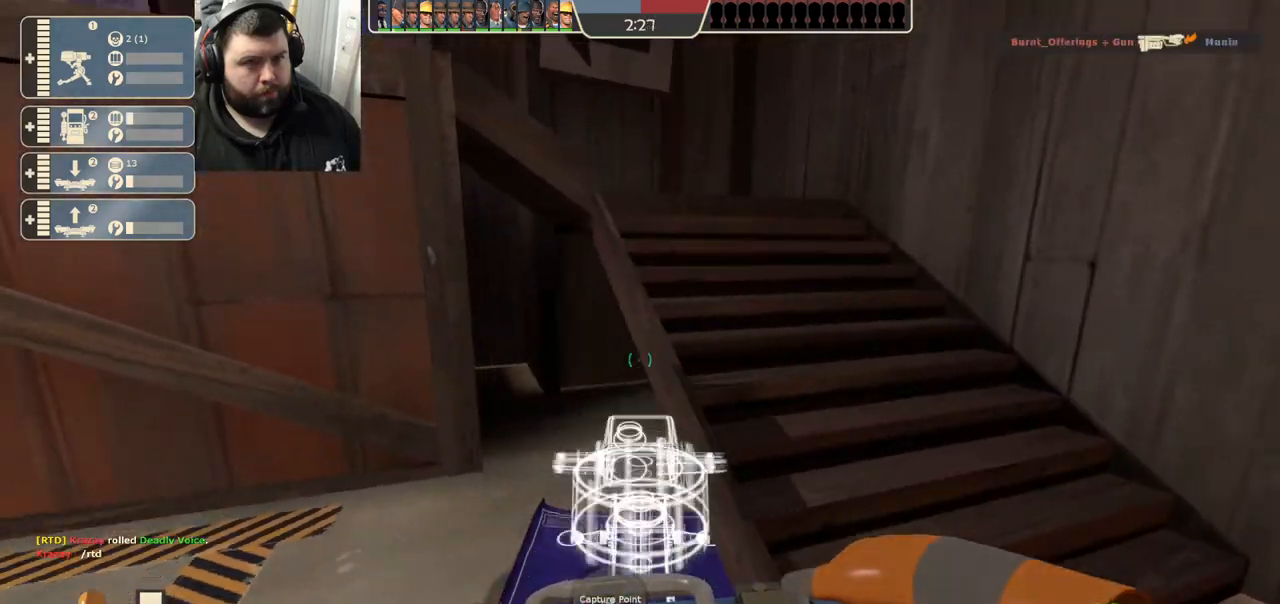
{"buttons": [], "left_stick": "up-right", "right_stick": "left", "events": []}
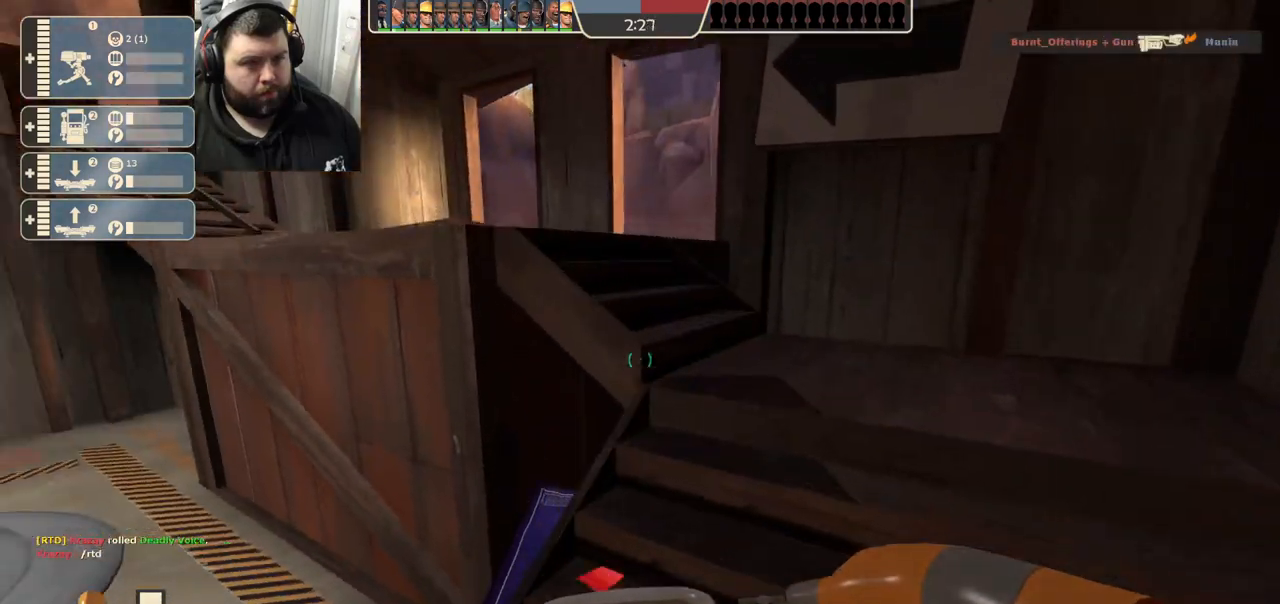
{"buttons": [], "left_stick": "up", "right_stick": "center", "events": [[150, "left_stick", "up"], [233, "right_stick", "center"]]}
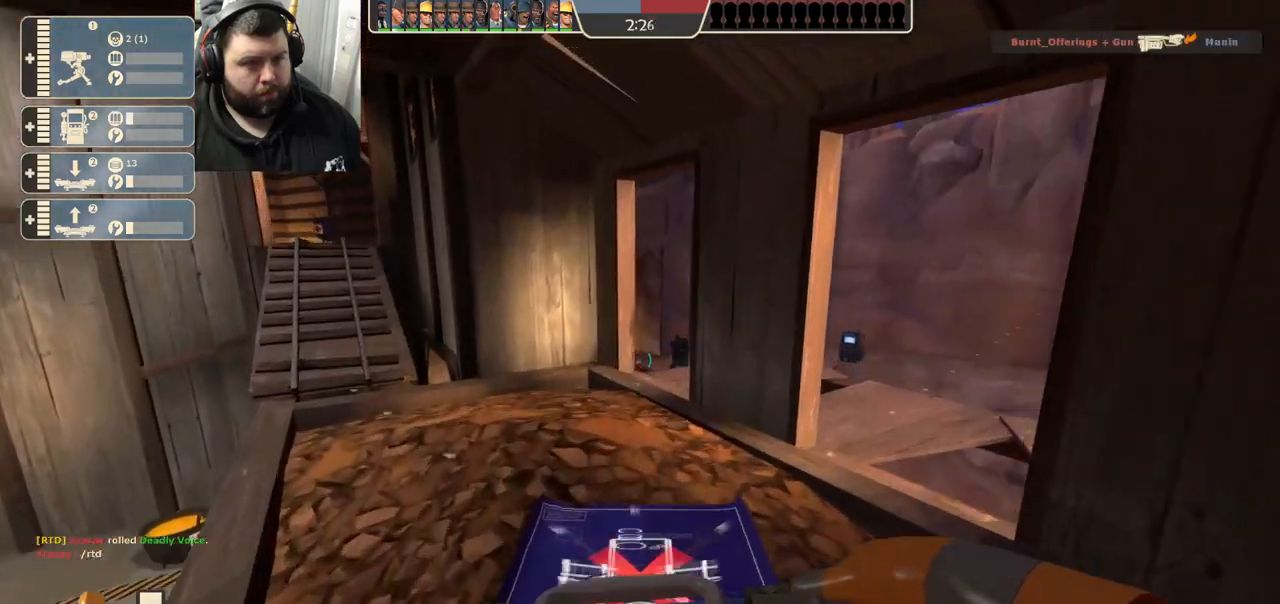
{"buttons": [], "left_stick": "up", "right_stick": "center", "events": []}
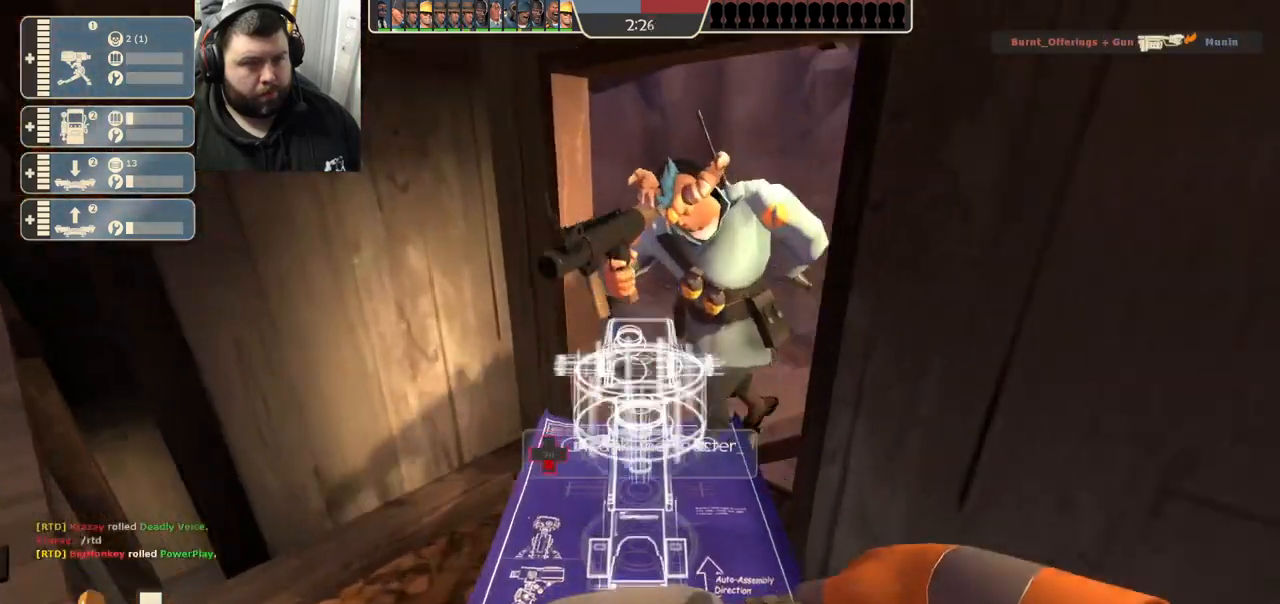
{"buttons": [], "left_stick": "center", "right_stick": "center", "events": [[83, "right_stick", "right"], [233, "left_stick", "center"], [333, "right_stick", "center"]]}
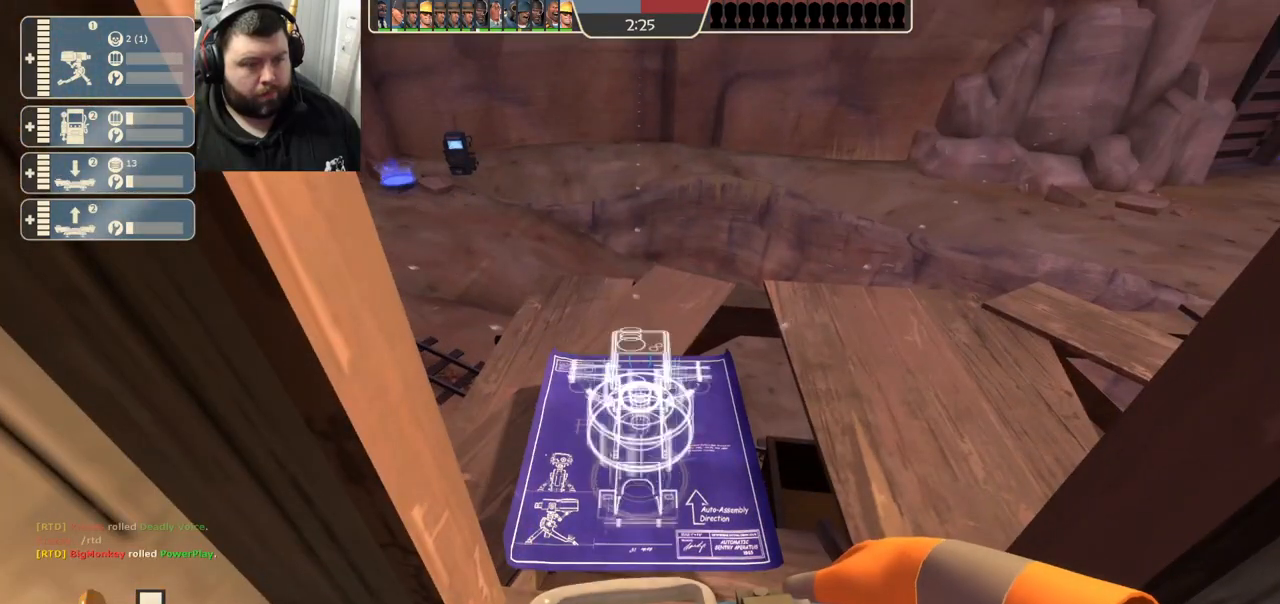
{"buttons": [], "left_stick": "center", "right_stick": "center", "events": [[150, "left_stick", "up"], [250, "left_stick", "center"], [367, "L2", "down"], [483, "L2", "up"]]}
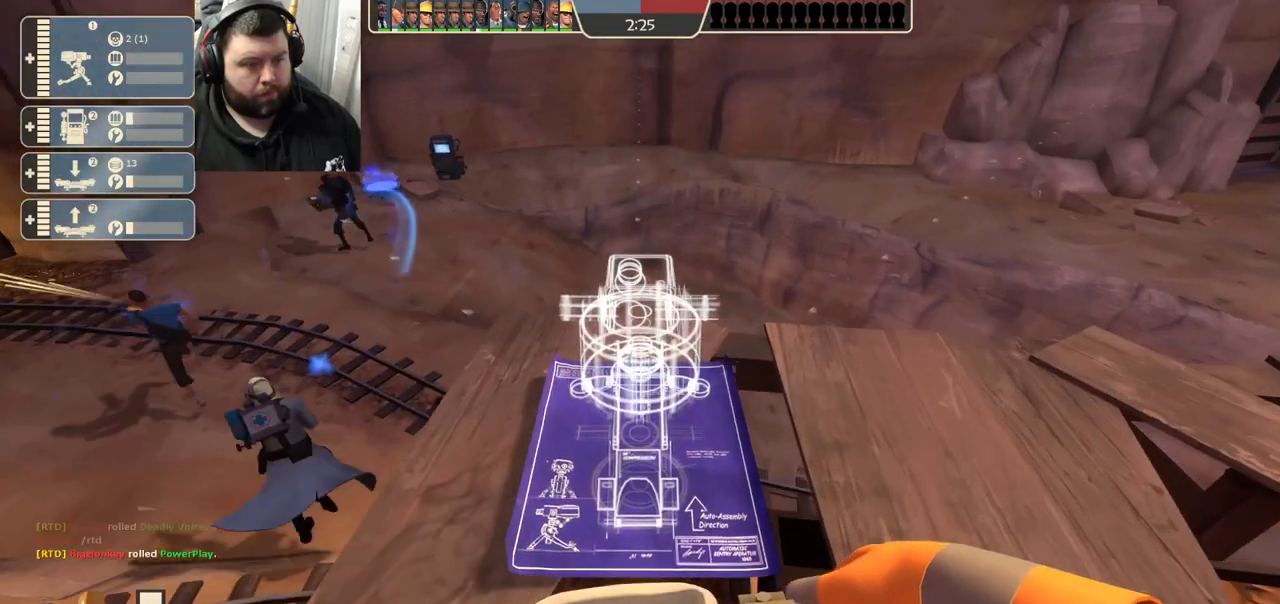
{"buttons": ["R1", "R2"], "left_stick": "center", "right_stick": "center", "events": [[133, "R1", "down"], [133, "R2", "down"]]}
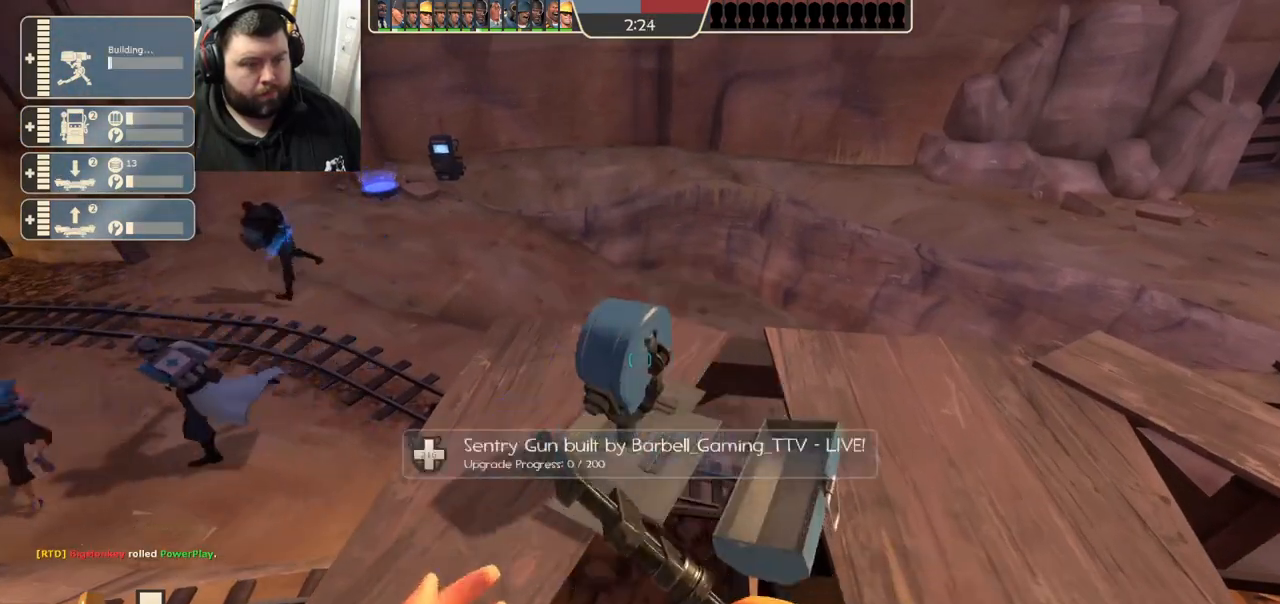
{"buttons": ["R1", "R2"], "left_stick": "center", "right_stick": "center", "events": [[183, "right_stick", "down"], [250, "right_stick", "center"]]}